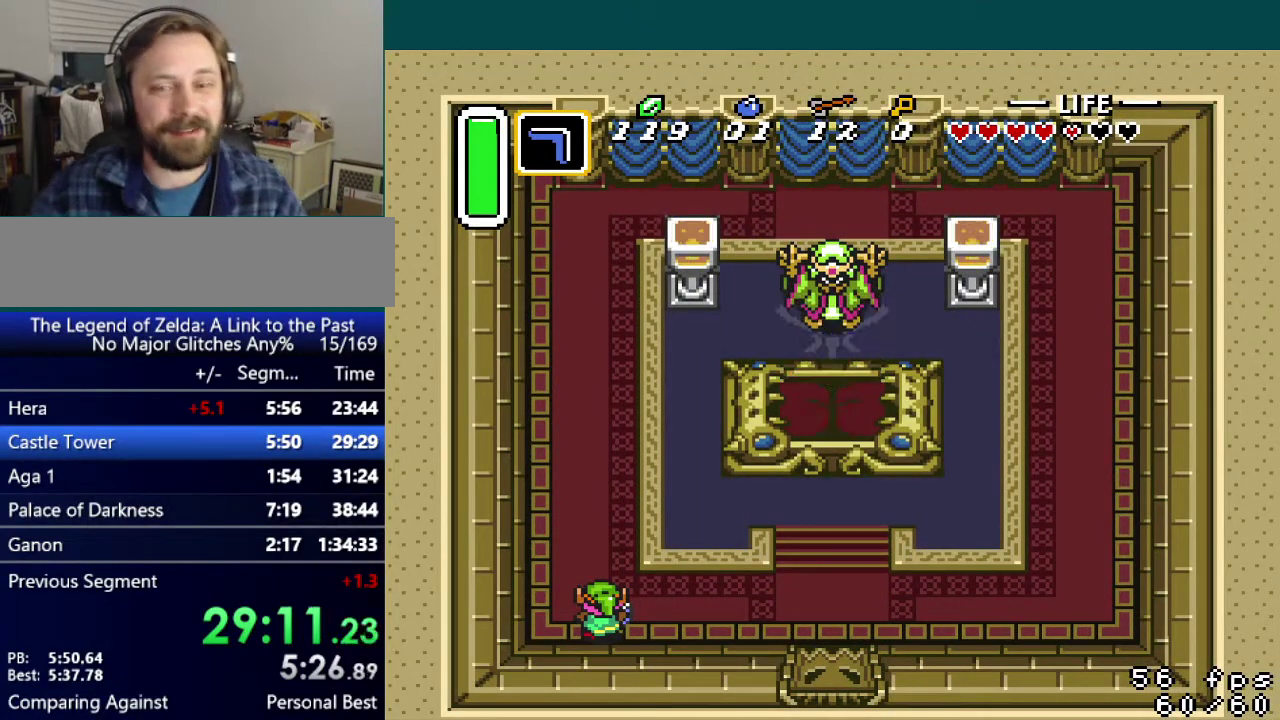
Gameplay with a controller (Nintendo layout); each line is a JSON object with the inputs held at the frame after it. "events" lists button and stick changes between this image and that frame as [ms after this image, input, new state], when the widget could be followed in between. Not read: L3 R3.
{"buttons": ["A"], "events": [[367, "A", "down"]]}
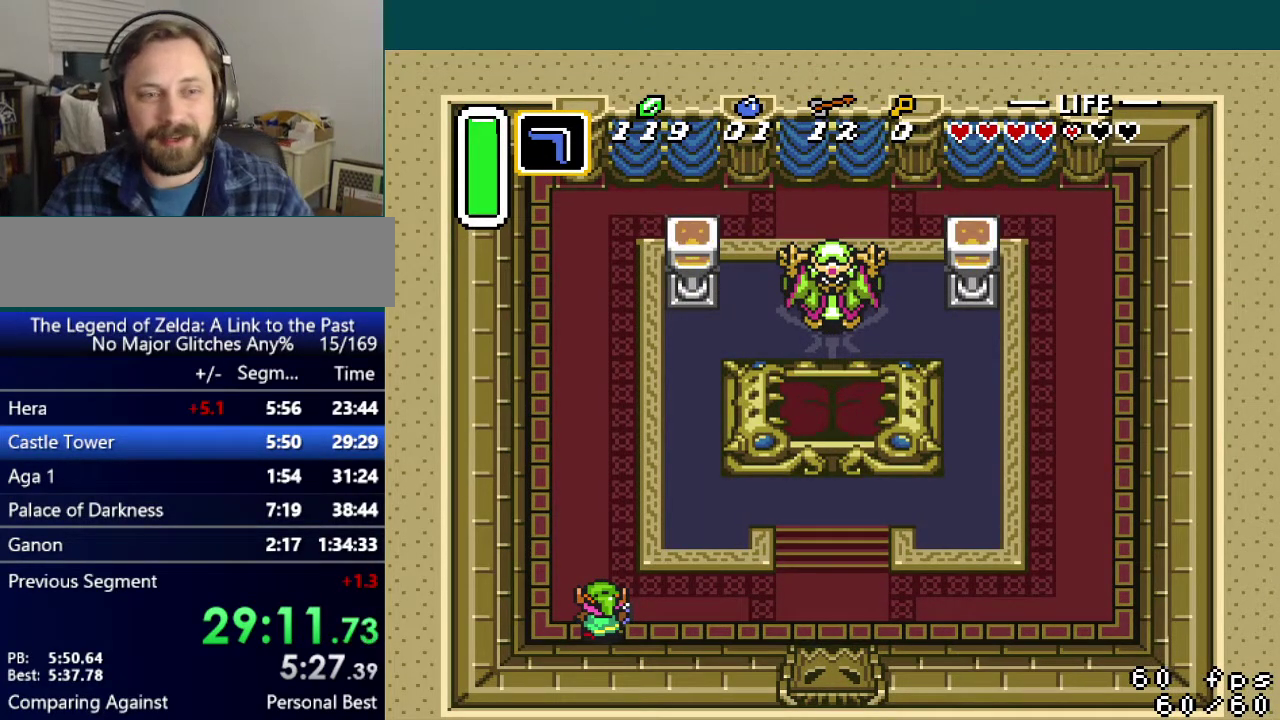
{"buttons": ["B"], "events": [[350, "B", "down"], [350, "Y", "down"], [467, "Y", "up"], [484, "A", "up"]]}
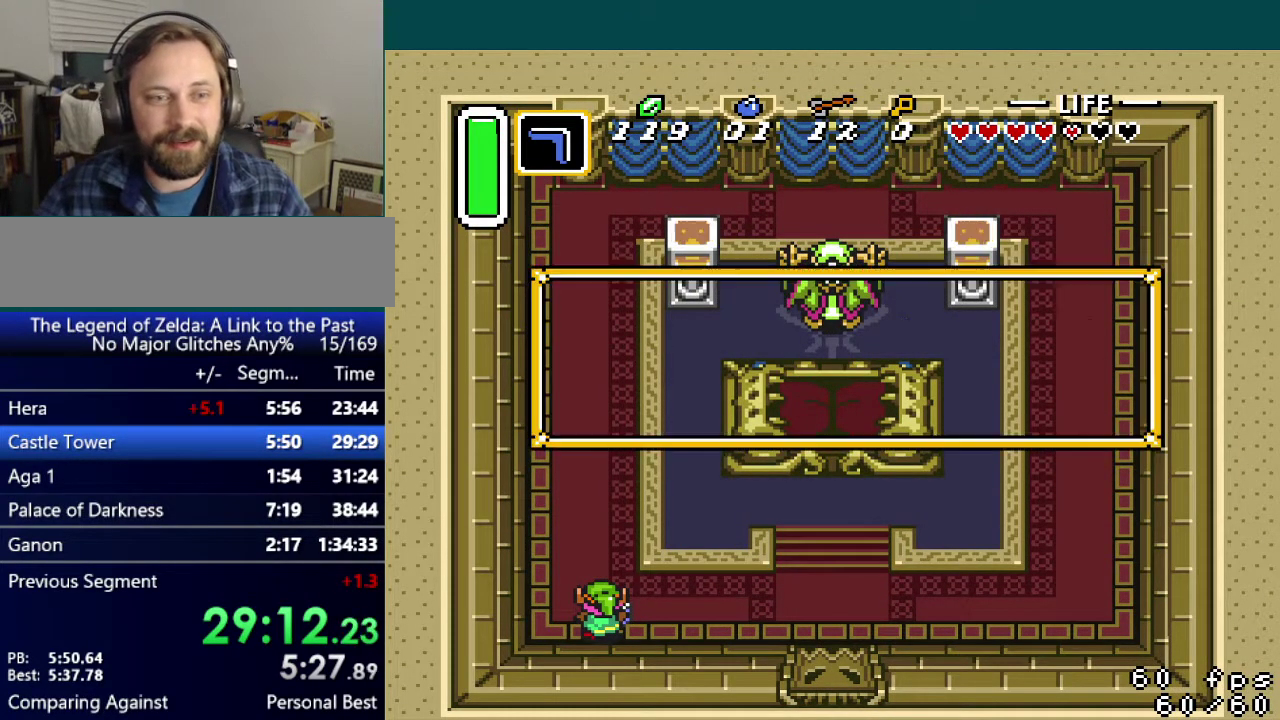
{"buttons": ["A", "B"], "events": [[83, "B", "up"], [83, "Y", "down"], [100, "A", "down"], [150, "B", "down"], [183, "Y", "up"], [200, "A", "up"], [233, "Y", "down"], [250, "B", "up"], [283, "A", "down"], [317, "B", "down"], [333, "Y", "up"], [383, "A", "up"], [400, "Y", "down"], [433, "B", "up"], [483, "A", "down"], [500, "B", "down"], [500, "Y", "up"]]}
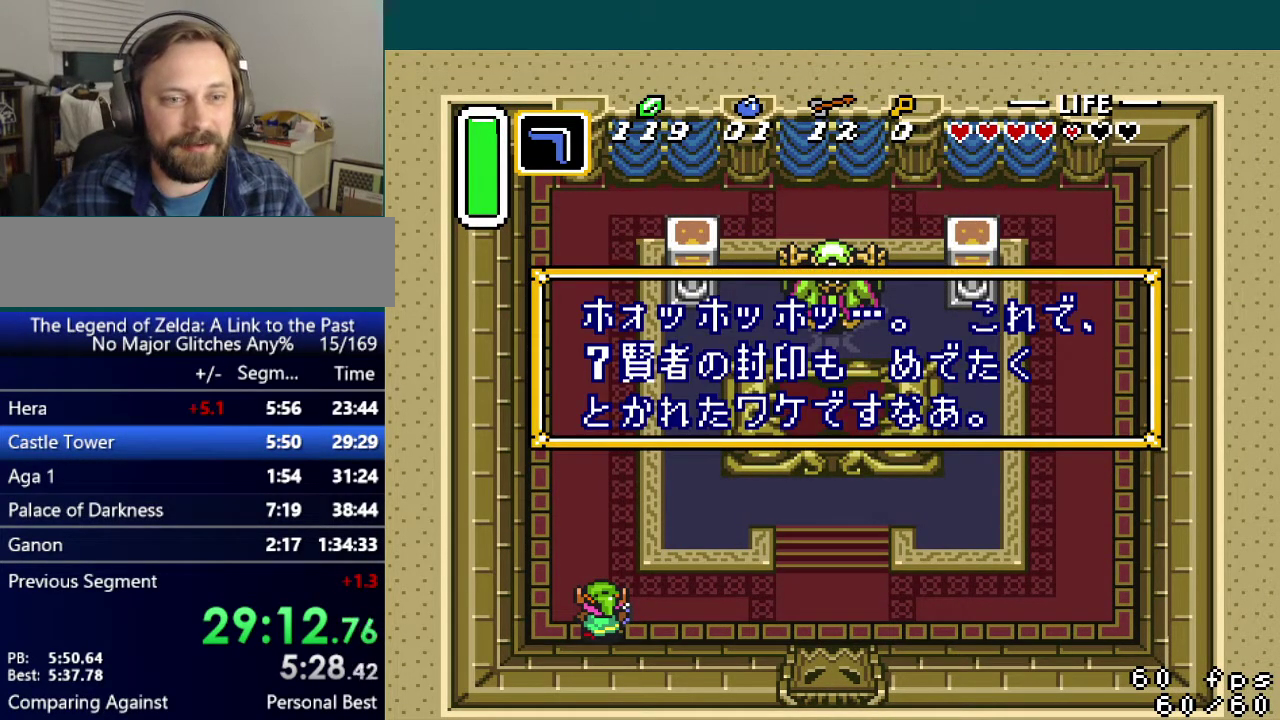
{"buttons": ["A", "B"], "events": [[50, "A", "up"], [83, "B", "up"], [83, "Y", "down"], [150, "A", "down"], [167, "B", "down"], [167, "Y", "up"], [234, "Y", "down"], [267, "A", "up"], [267, "B", "up"], [317, "A", "down"], [334, "B", "down"], [334, "Y", "up"], [400, "Y", "down"], [417, "A", "up"], [417, "B", "up"], [484, "A", "down"], [484, "B", "down"], [484, "Y", "up"]]}
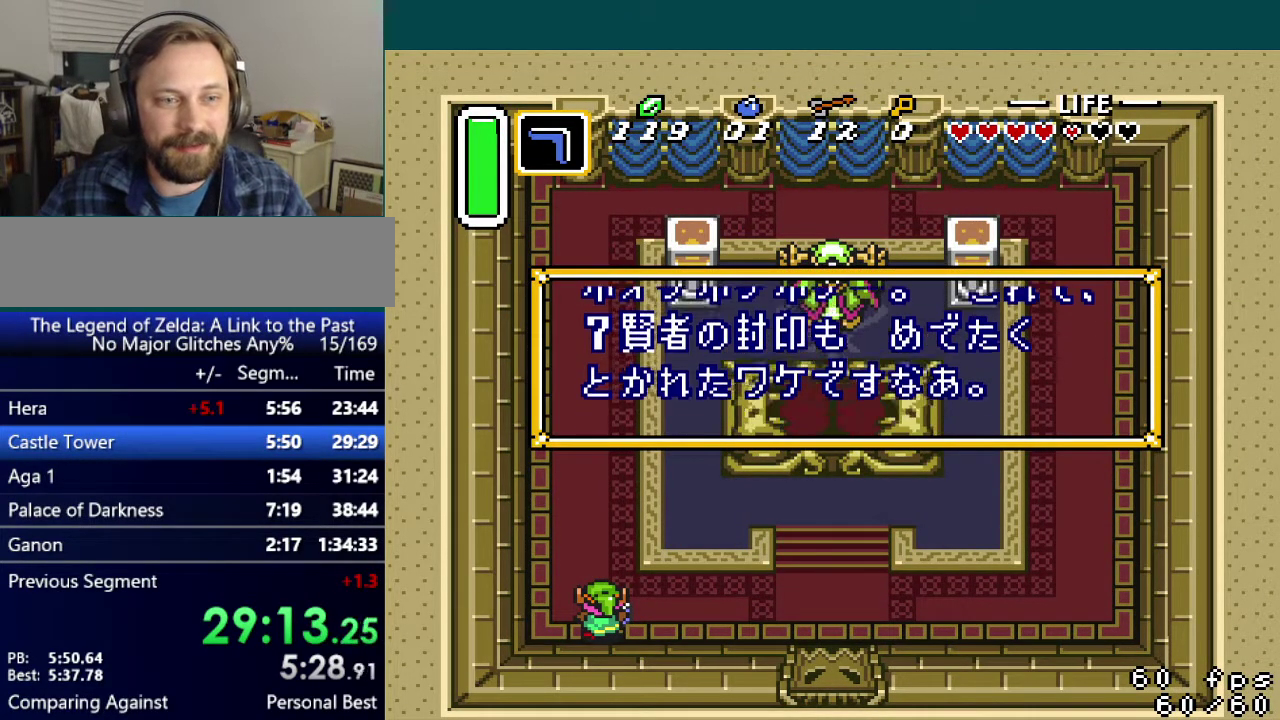
{"buttons": ["A", "B"], "events": [[33, "Y", "down"], [83, "A", "up"], [116, "Y", "up"], [133, "A", "down"], [200, "B", "up"], [200, "Y", "down"], [233, "A", "up"], [283, "B", "down"], [283, "Y", "up"], [317, "A", "down"], [350, "B", "up"], [350, "Y", "down"], [400, "A", "up"], [433, "B", "down"], [450, "Y", "up"], [483, "A", "down"]]}
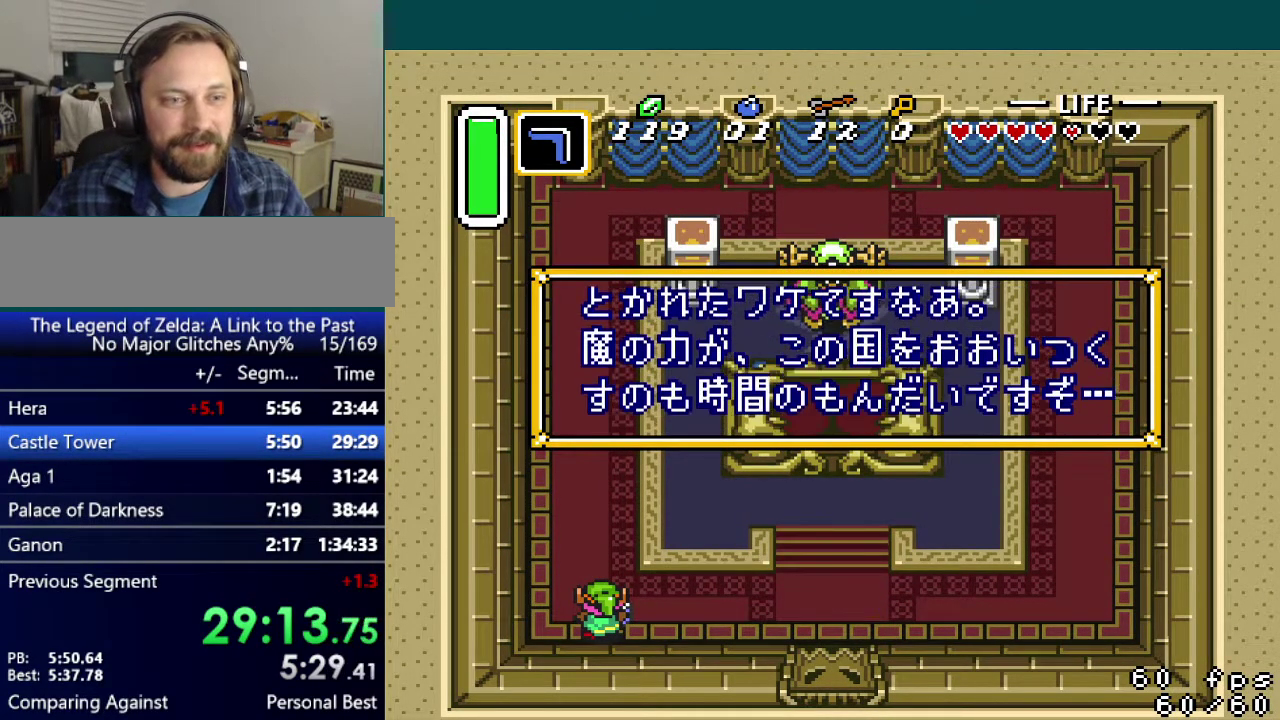
{"buttons": ["A", "Y"], "events": [[33, "Y", "down"], [67, "A", "up"], [67, "B", "up"], [134, "Y", "up"], [150, "A", "down"], [150, "B", "down"], [217, "Y", "down"], [234, "B", "up"], [250, "A", "up"], [334, "A", "down"], [334, "B", "down"], [334, "Y", "up"], [400, "Y", "down"], [434, "A", "up"], [434, "B", "up"], [501, "A", "down"]]}
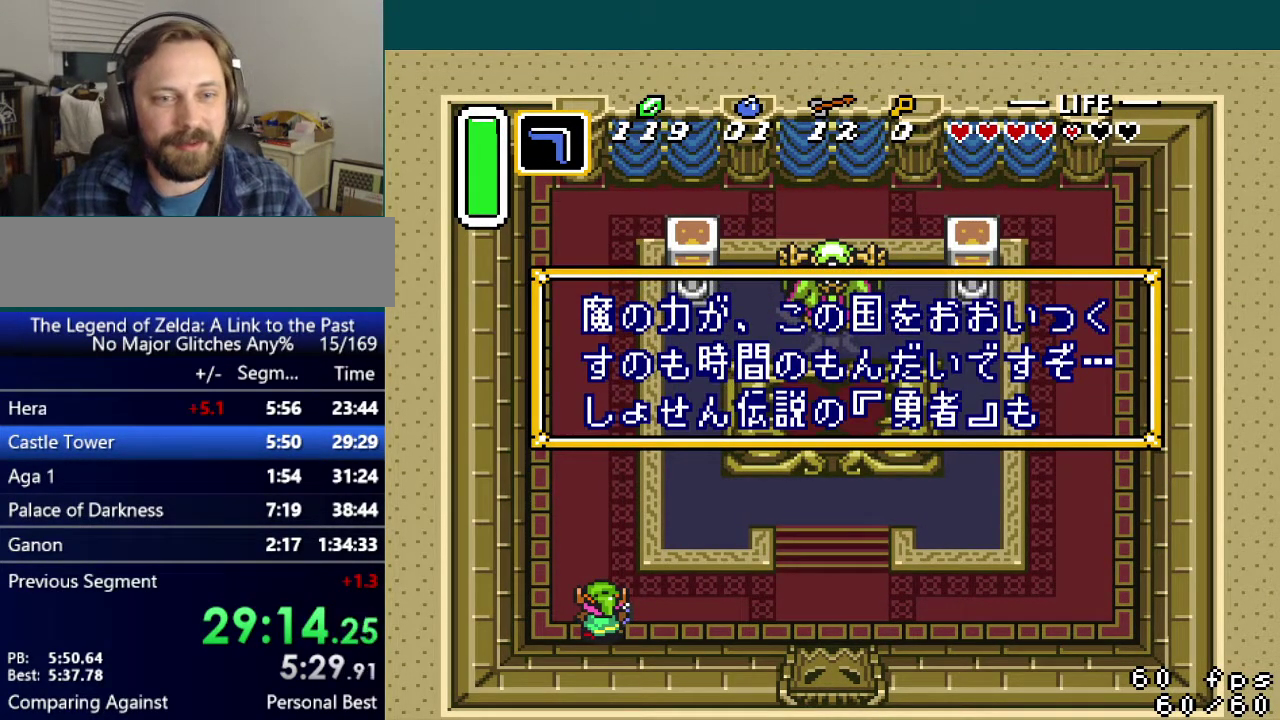
{"buttons": ["A", "Y"], "events": [[16, "B", "down"], [16, "Y", "up"], [100, "A", "up"], [100, "Y", "down"], [116, "B", "up"], [166, "A", "down"], [200, "B", "down"], [200, "Y", "up"], [250, "A", "up"], [283, "B", "up"], [283, "Y", "down"], [333, "A", "down"], [333, "Y", "up"], [350, "B", "down"], [433, "A", "up"], [433, "Y", "down"], [467, "B", "up"], [500, "A", "down"]]}
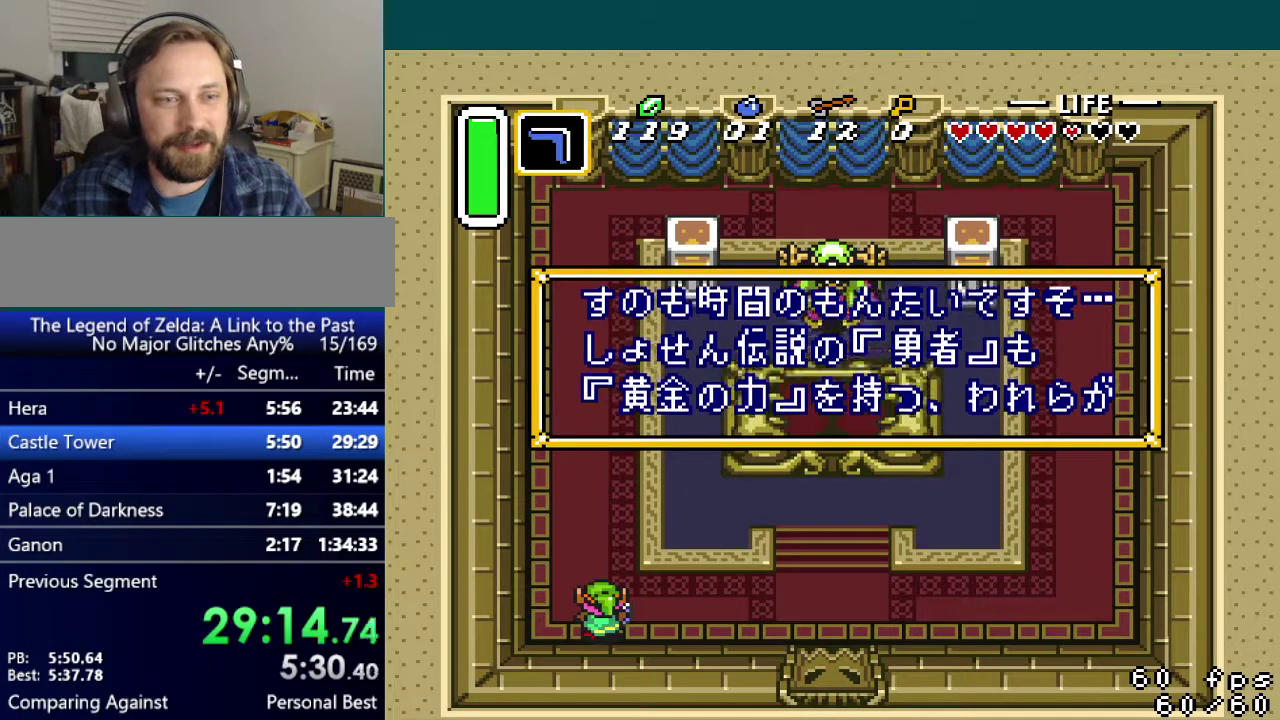
{"buttons": ["A", "R1"], "events": [[67, "B", "down"], [67, "Y", "up"], [150, "B", "up"], [434, "R1", "down"]]}
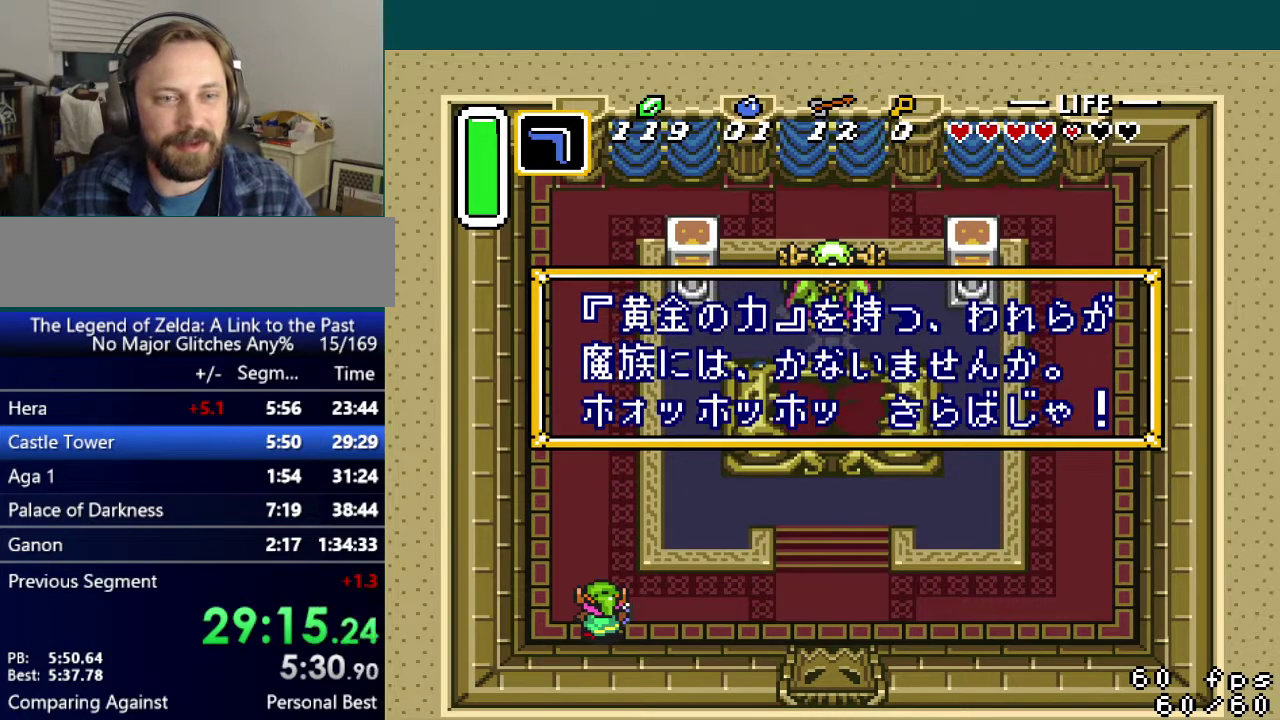
{"buttons": ["A", "L1", "R1"], "events": [[33, "R1", "up"], [50, "L1", "down"], [100, "R1", "down"], [133, "L1", "up"], [183, "L1", "down"], [183, "R1", "up"], [250, "L1", "up"], [250, "R1", "down"], [317, "L1", "down"], [350, "R1", "up"], [433, "R1", "down"]]}
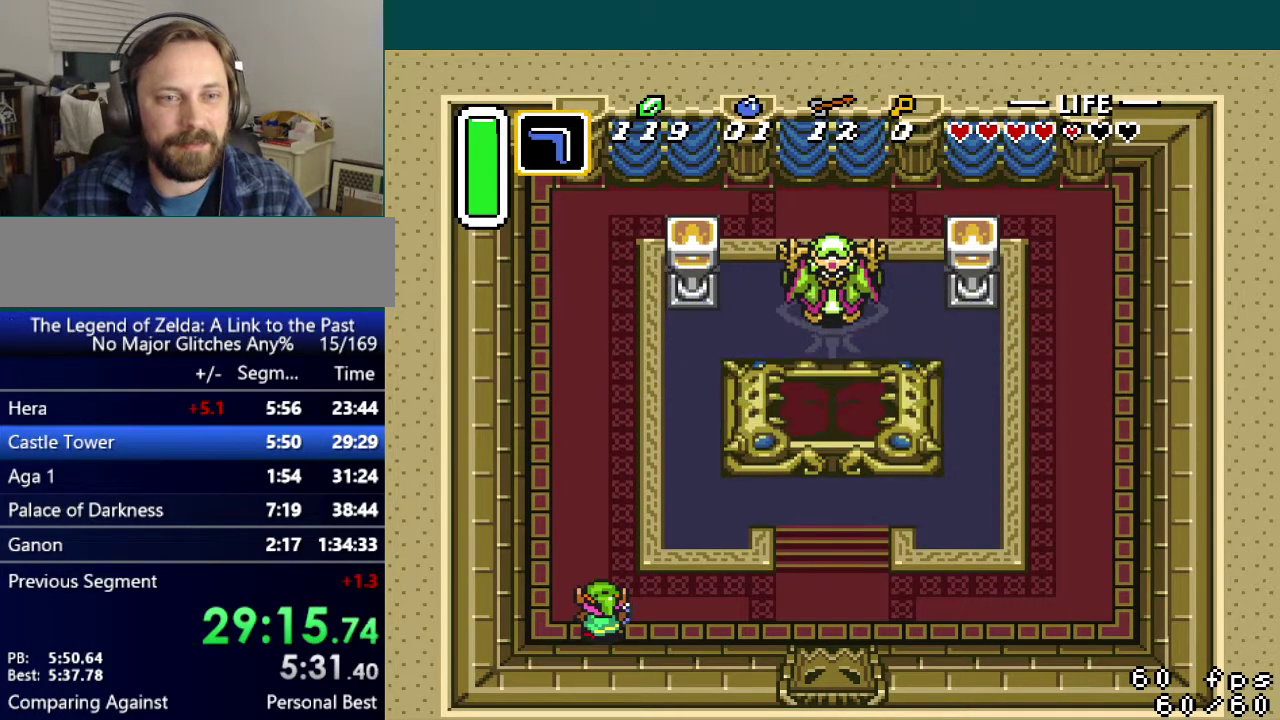
{"buttons": ["A"], "events": [[17, "R1", "up"], [100, "R1", "down"], [184, "L1", "up"], [200, "R1", "up"]]}
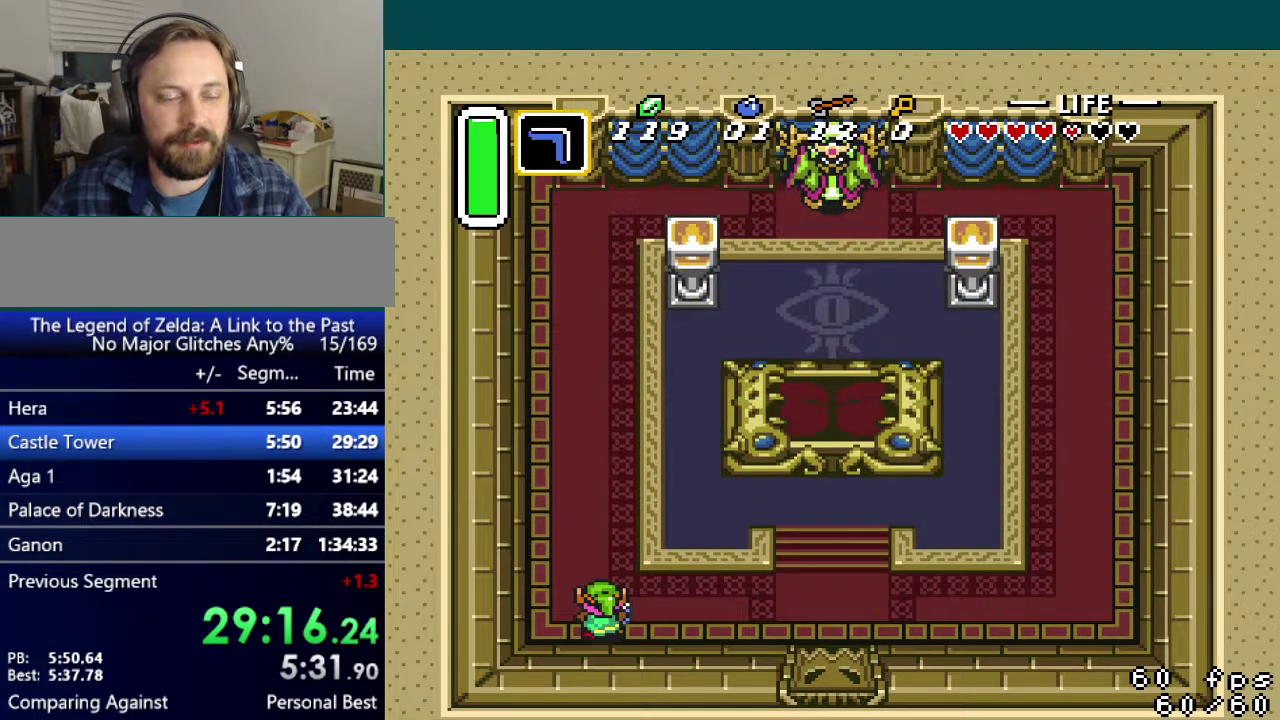
{"buttons": ["A"], "events": []}
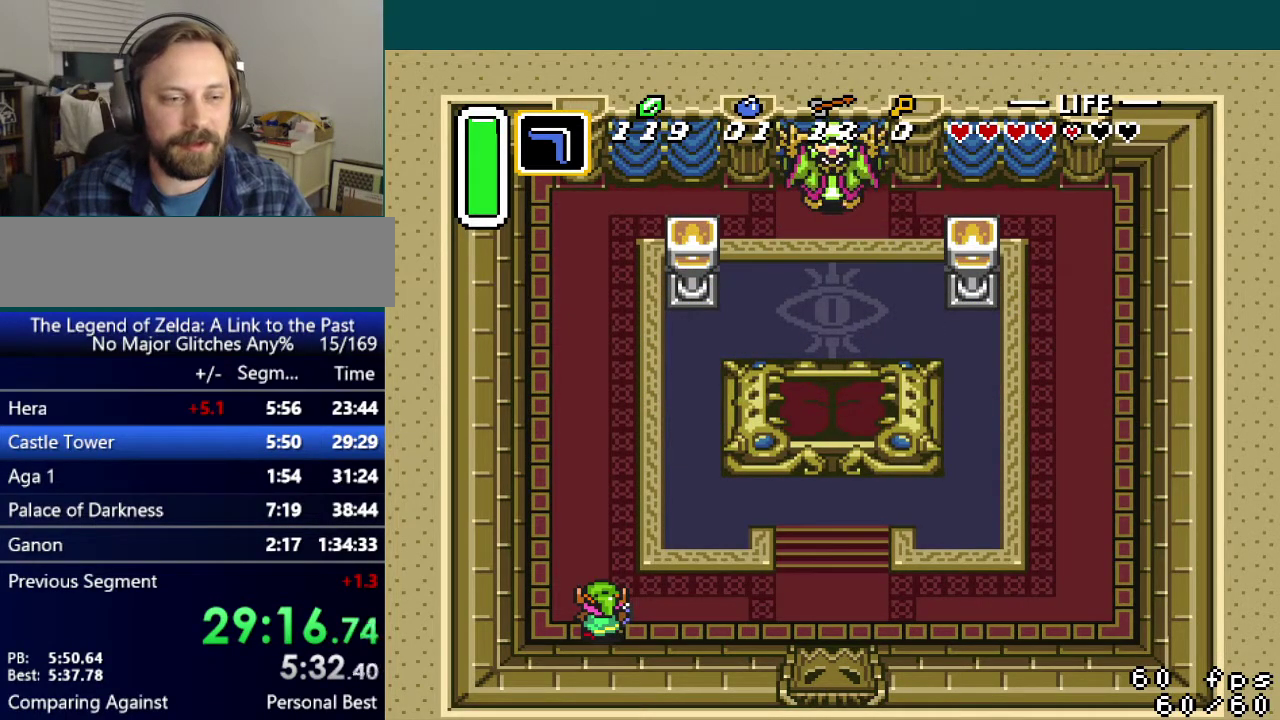
{"buttons": ["A"], "events": []}
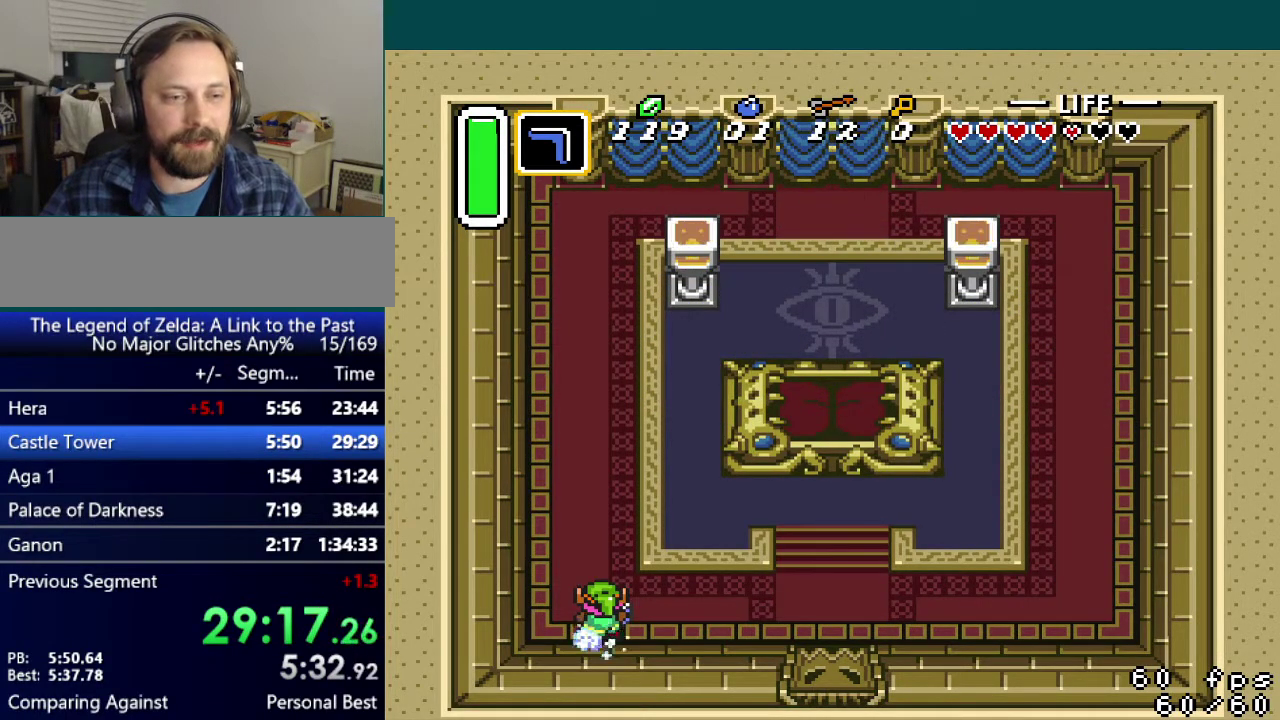
{"buttons": ["A"], "events": []}
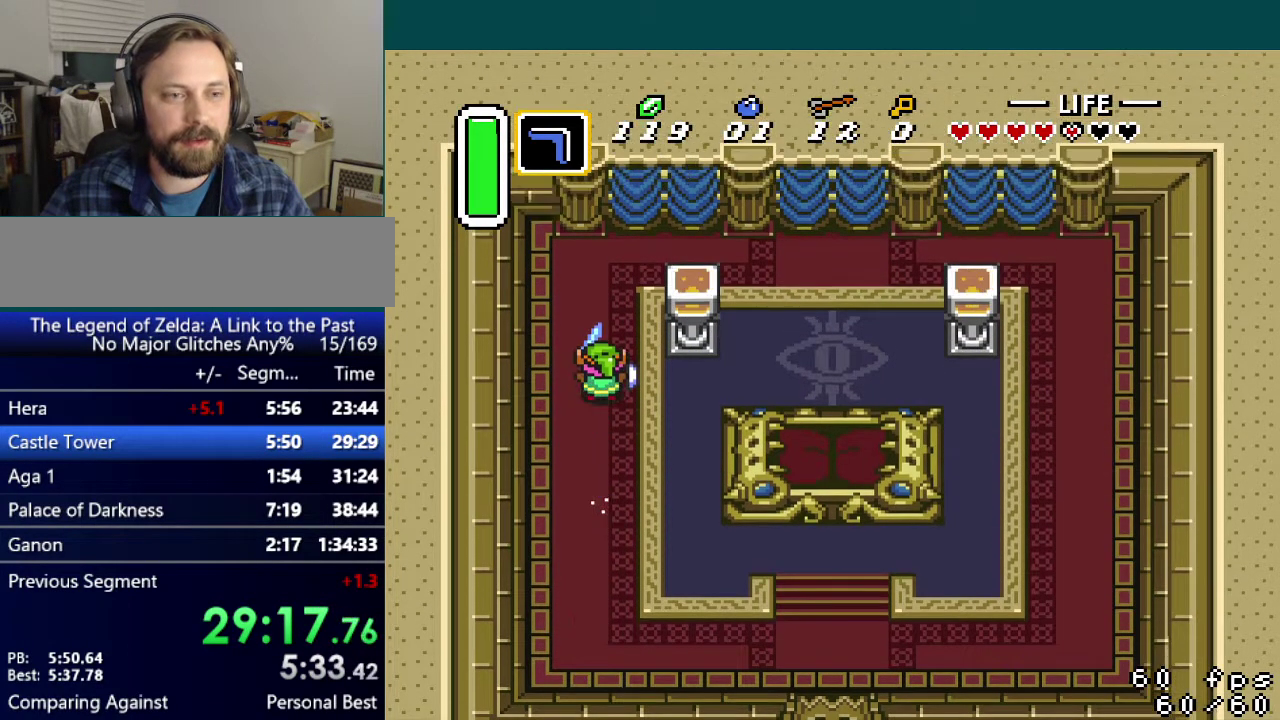
{"buttons": ["DPAD_UP", "DPAD_RIGHT"], "events": [[83, "DPAD_RIGHT", "down"], [100, "DPAD_UP", "down"], [134, "A", "up"]]}
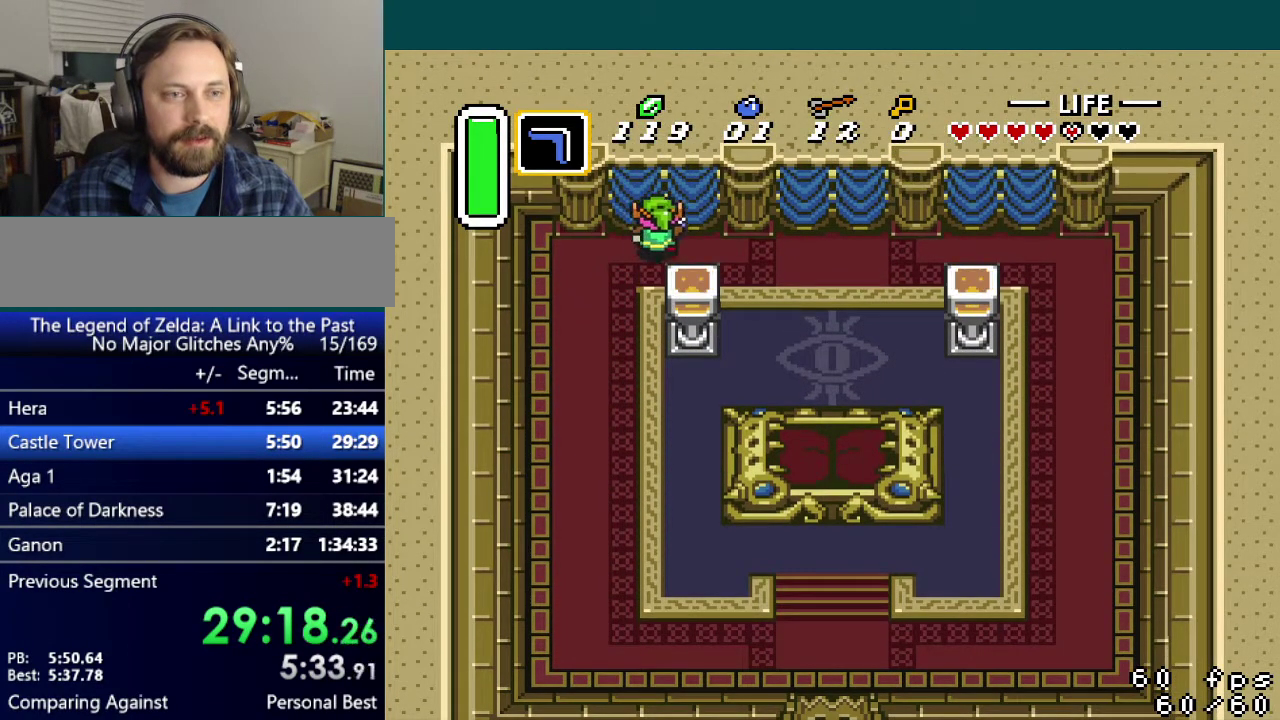
{"buttons": ["DPAD_RIGHT"], "events": [[166, "DPAD_UP", "up"], [317, "B", "down"], [450, "B", "up"]]}
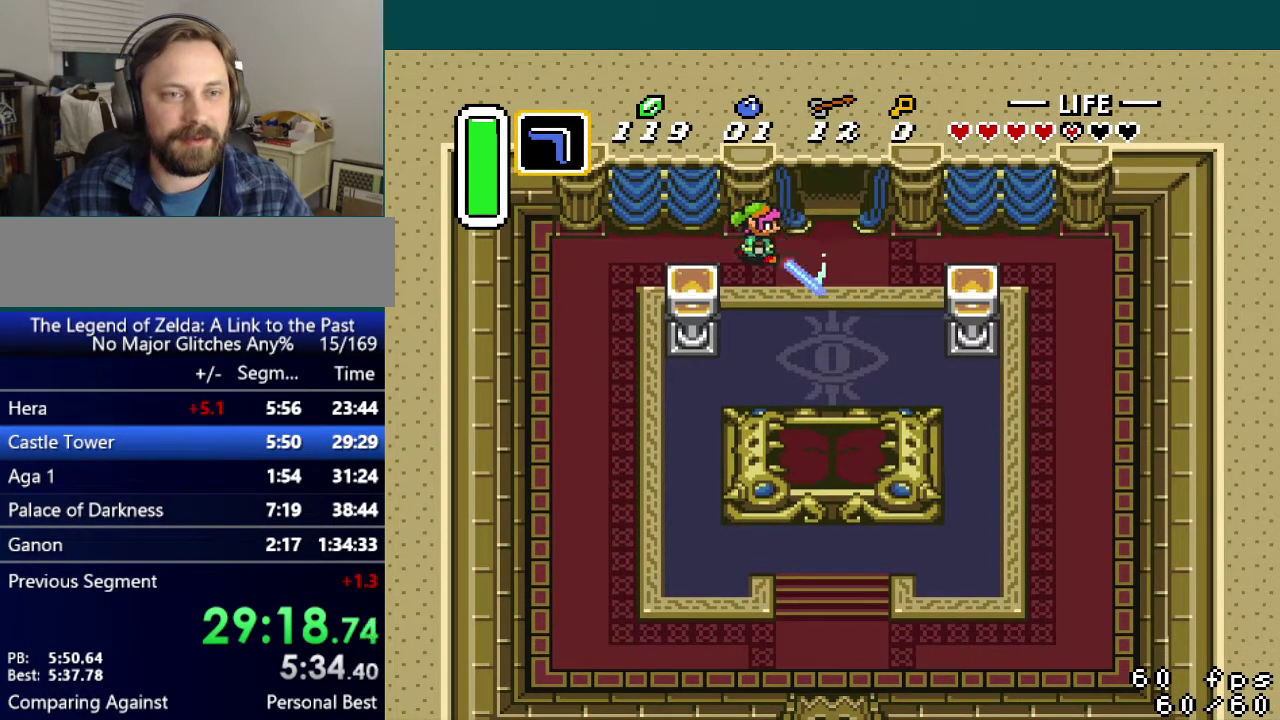
{"buttons": ["DPAD_UP"], "events": [[234, "DPAD_RIGHT", "up"], [234, "DPAD_UP", "down"]]}
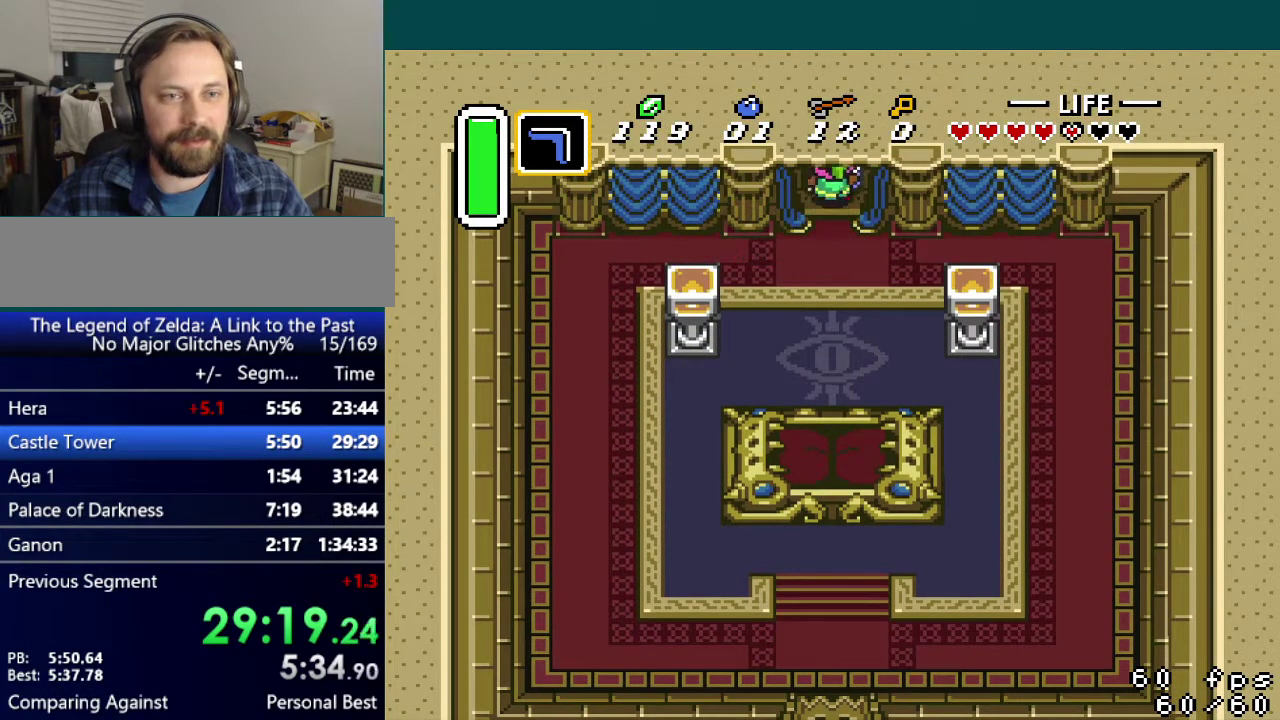
{"buttons": ["DPAD_UP"], "events": []}
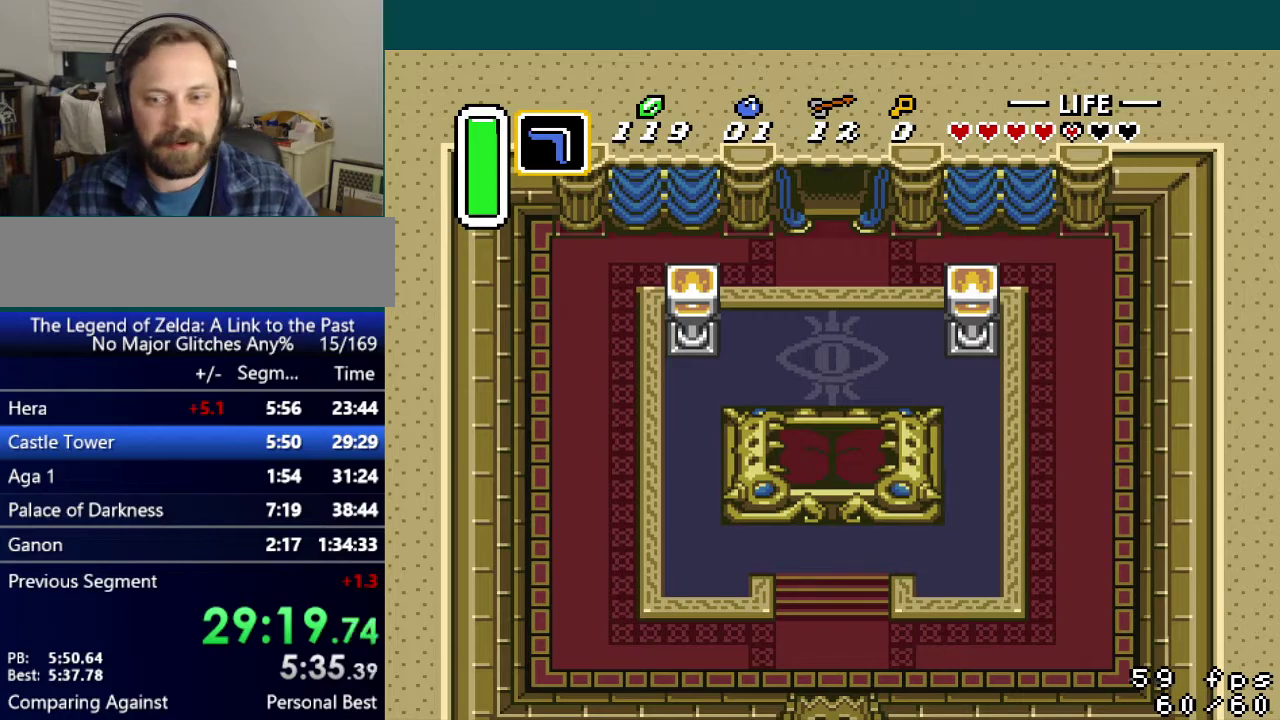
{"buttons": ["DPAD_UP"], "events": []}
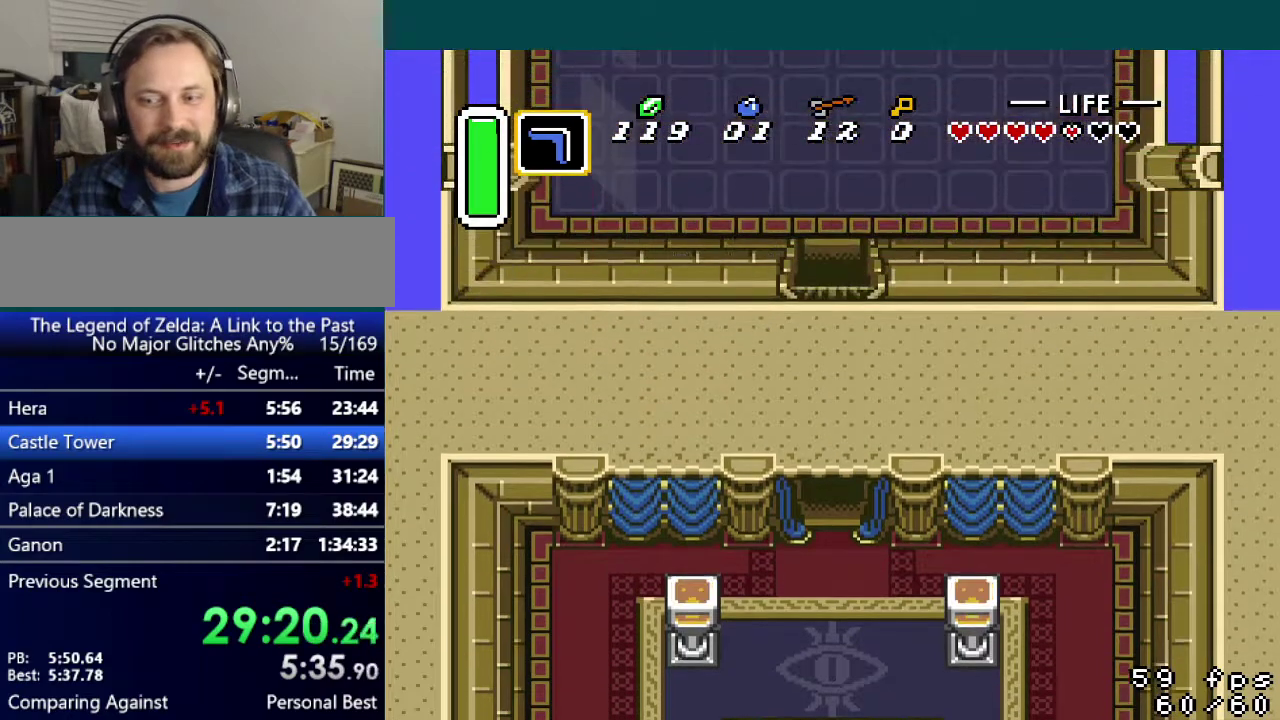
{"buttons": [], "events": [[450, "DPAD_UP", "up"]]}
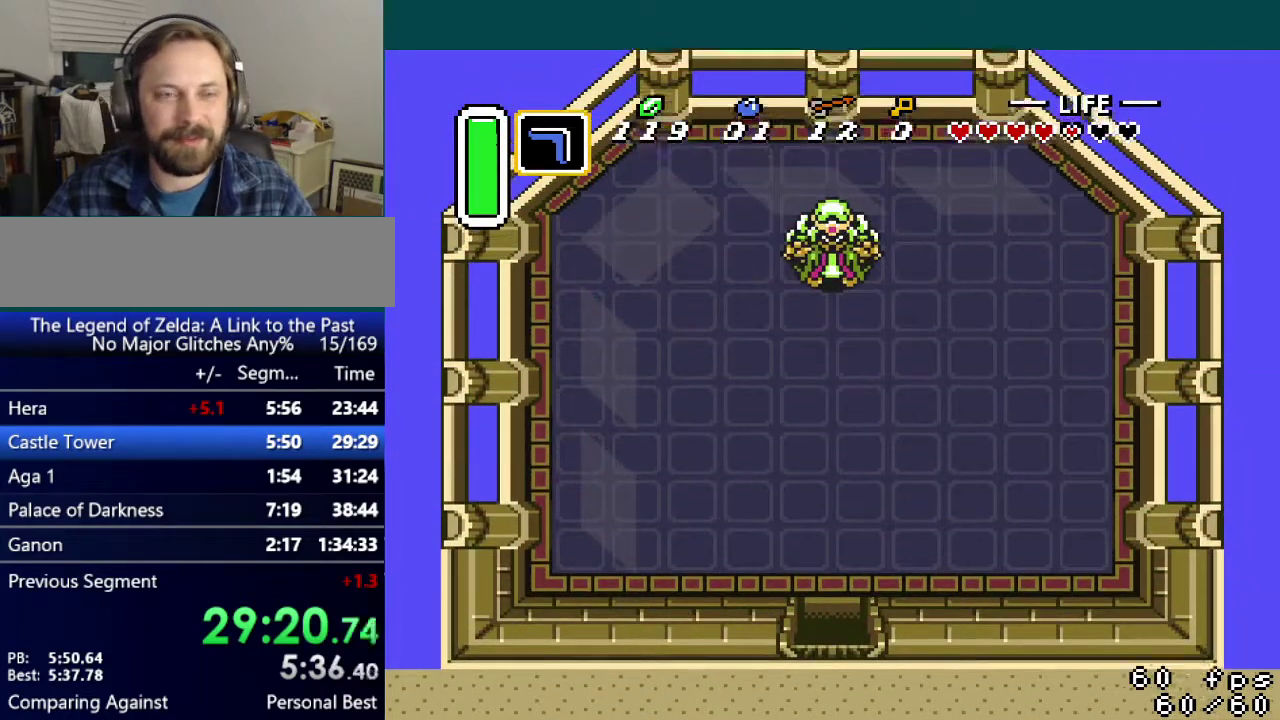
{"buttons": ["DPAD_DOWN"], "events": [[184, "DPAD_DOWN", "down"]]}
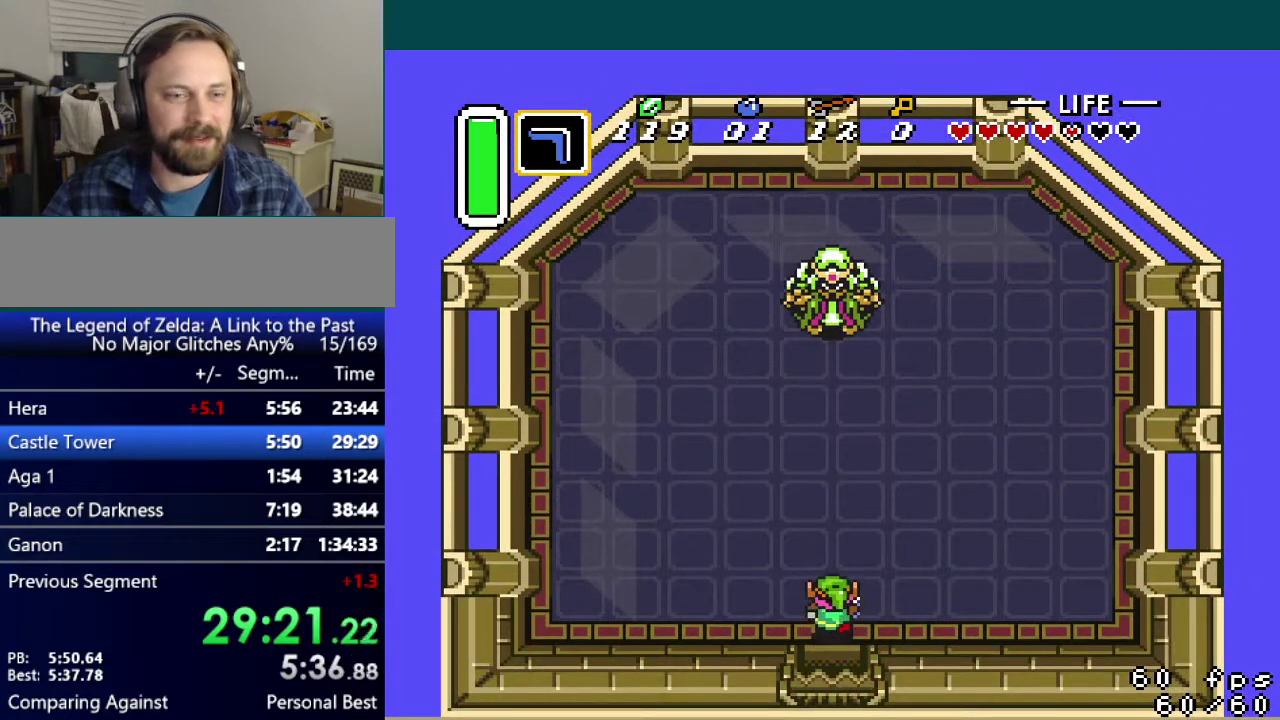
{"buttons": ["A"], "events": [[334, "A", "down"], [367, "DPAD_DOWN", "up"]]}
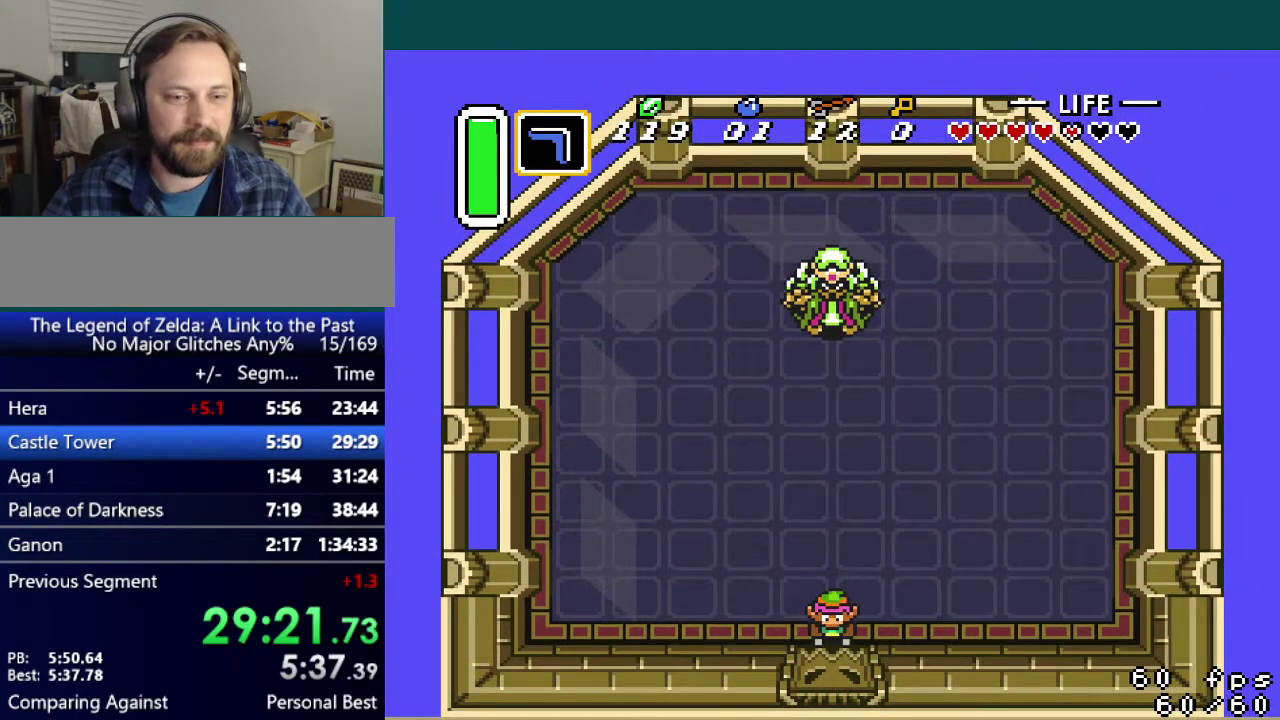
{"buttons": ["A"], "events": []}
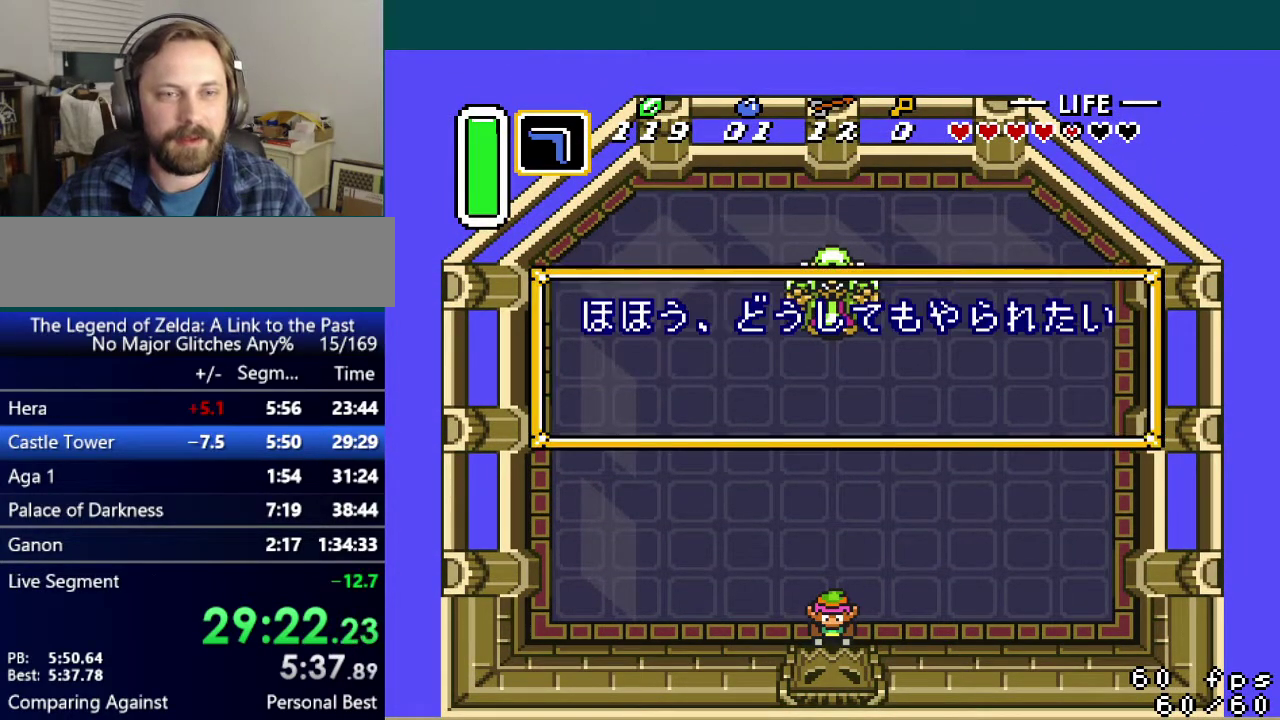
{"buttons": ["A"], "events": [[250, "B", "down"], [317, "A", "up"], [367, "B", "up"], [450, "A", "down"], [450, "B", "down"], [500, "B", "up"]]}
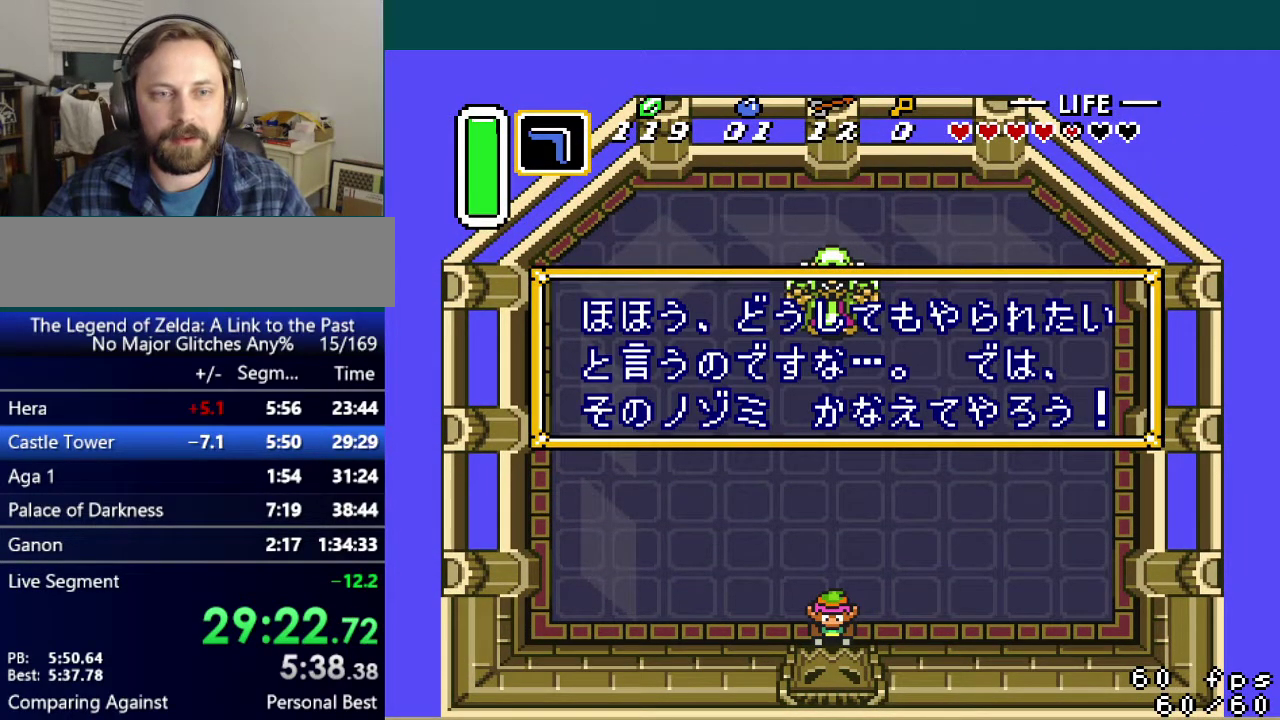
{"buttons": ["A"], "events": [[67, "A", "up"], [67, "B", "down"], [134, "A", "down"], [134, "B", "up"], [217, "A", "up"], [217, "B", "down"], [284, "A", "down"], [284, "B", "up"], [351, "B", "down"], [417, "B", "up"]]}
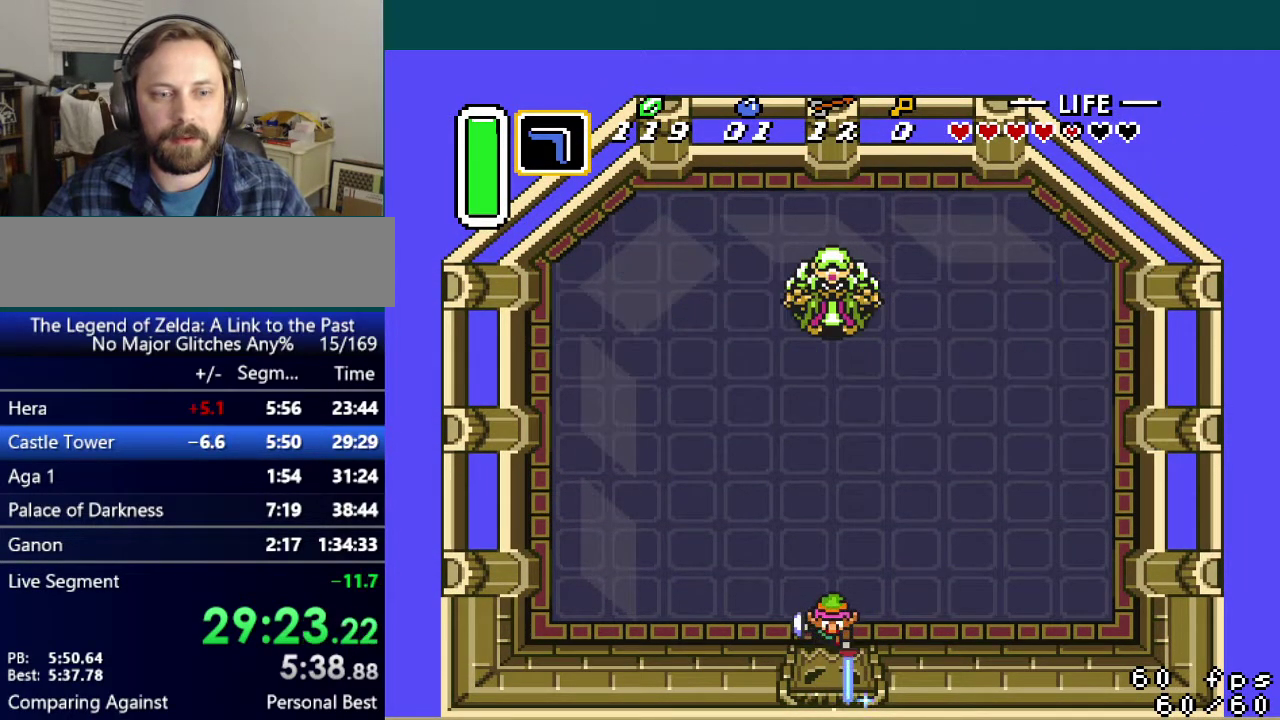
{"buttons": ["A"], "events": []}
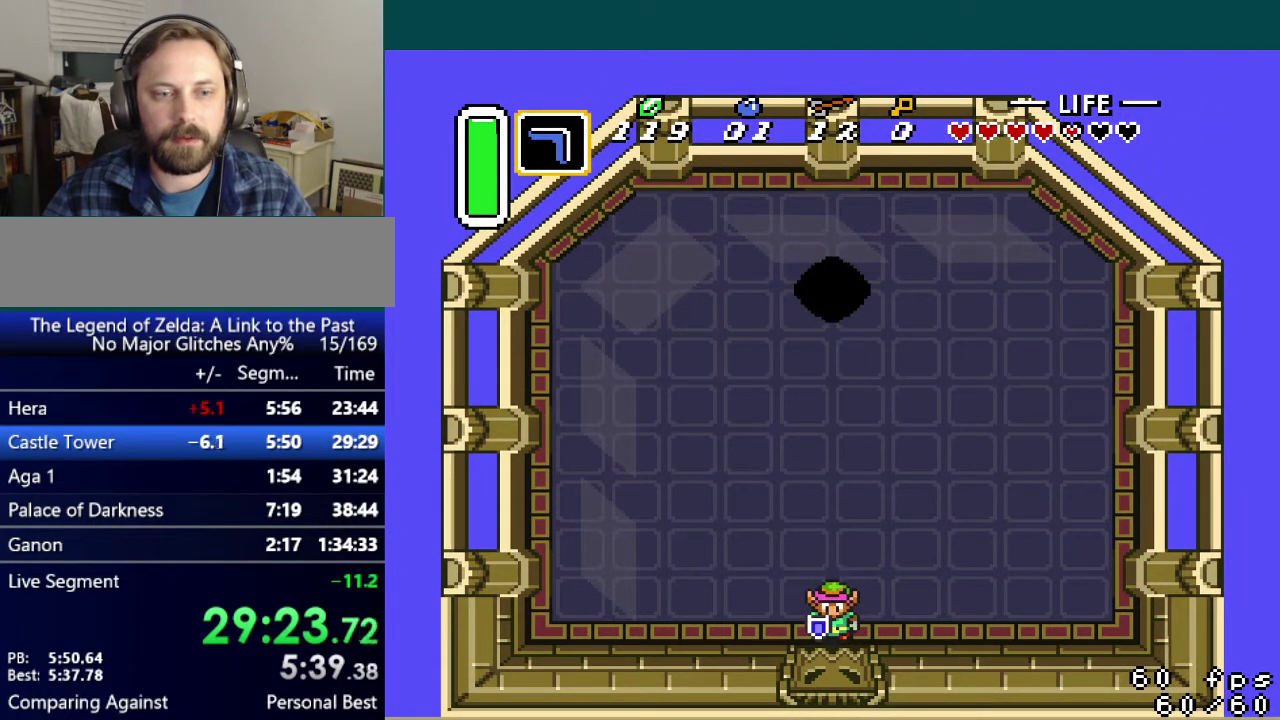
{"buttons": [], "events": [[134, "A", "up"]]}
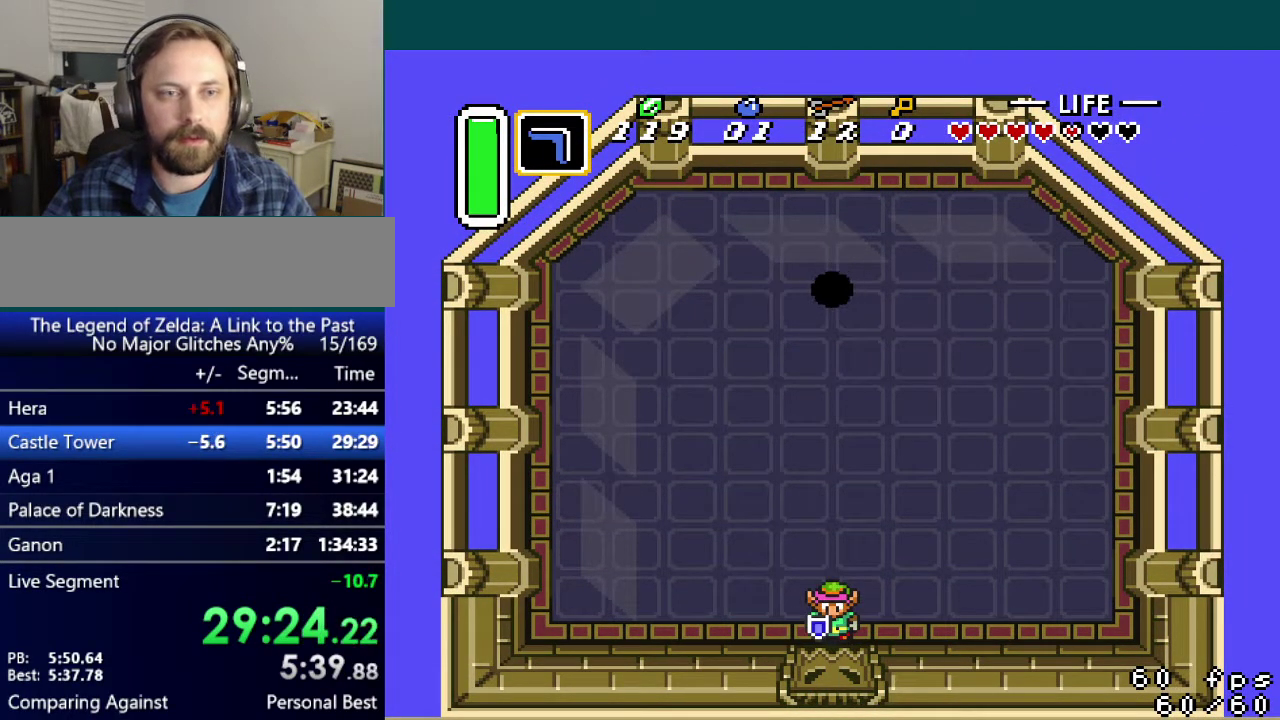
{"buttons": ["B"], "events": [[467, "B", "down"]]}